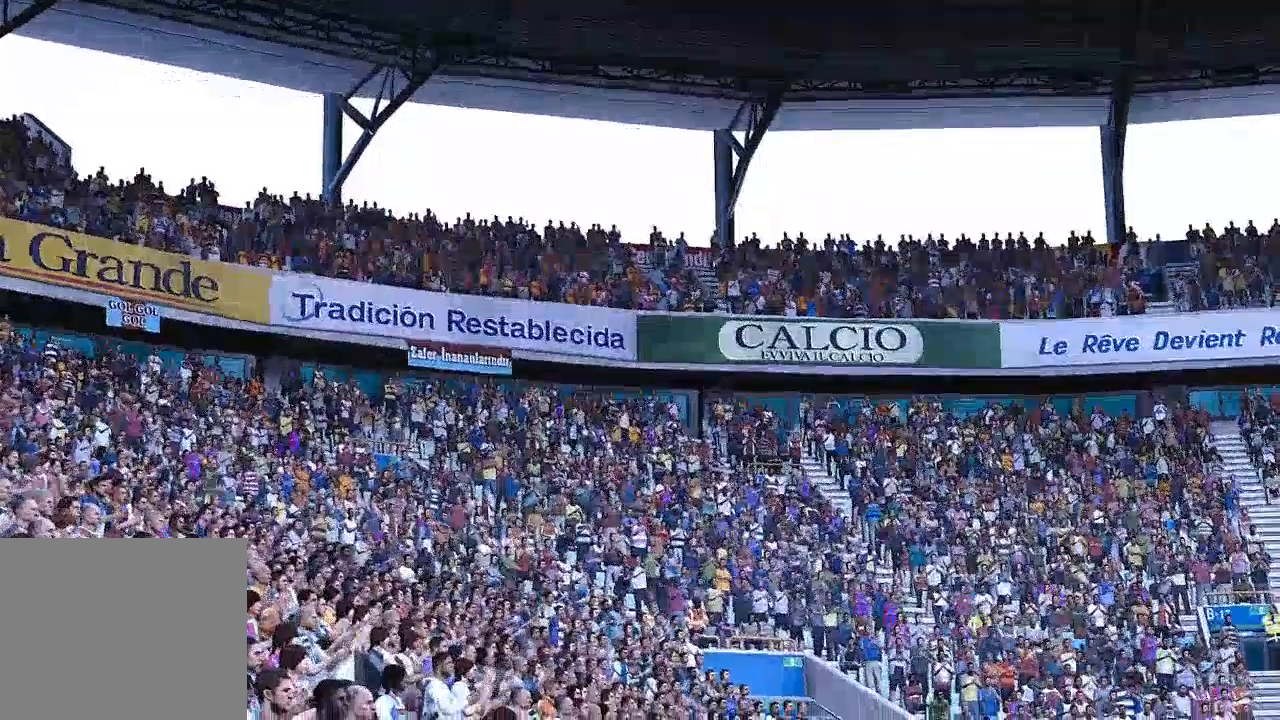
Gameplay with a controller (Xbox layout); each line is a JSON object with the inputs held at the frame after it. "events" lists button and stick changes between this image and that frame as [ms after this image, input, new state], when the widget could be followed in between.
{"buttons": [], "left_stick": "center", "right_stick": "center", "events": [[100, "START", "down"], [167, "START", "up"]]}
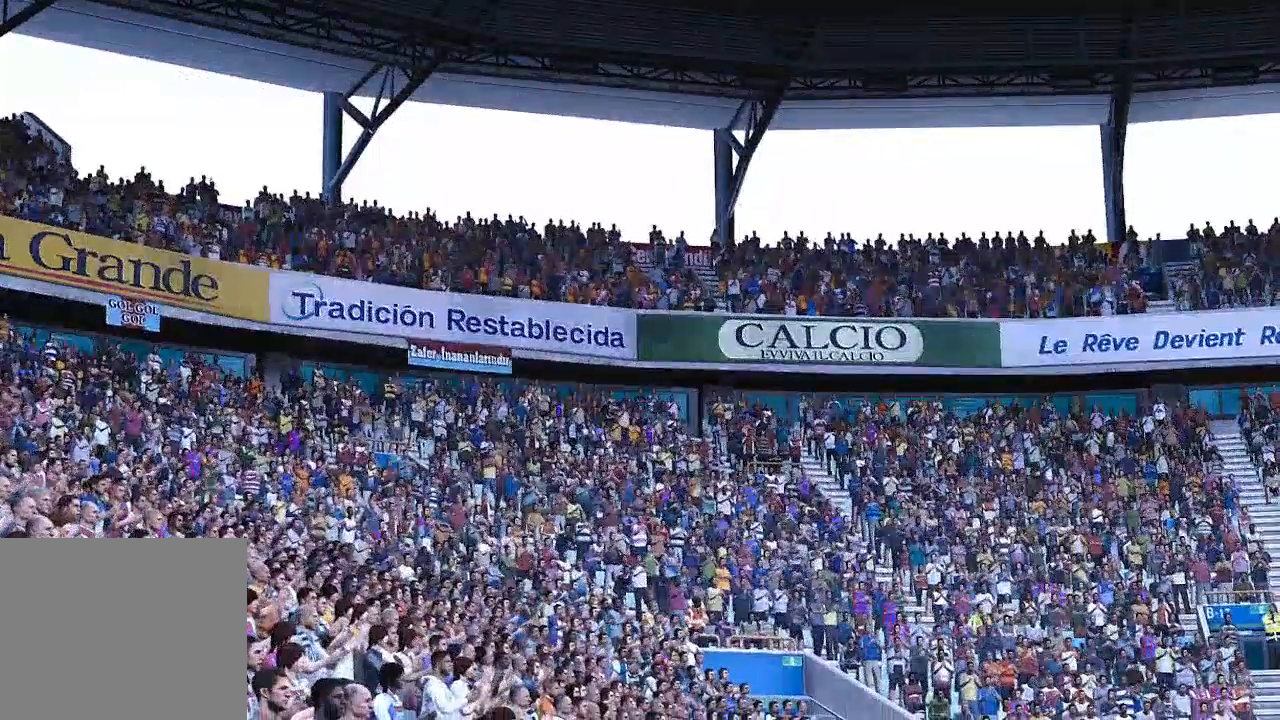
{"buttons": [], "left_stick": "center", "right_stick": "center", "events": []}
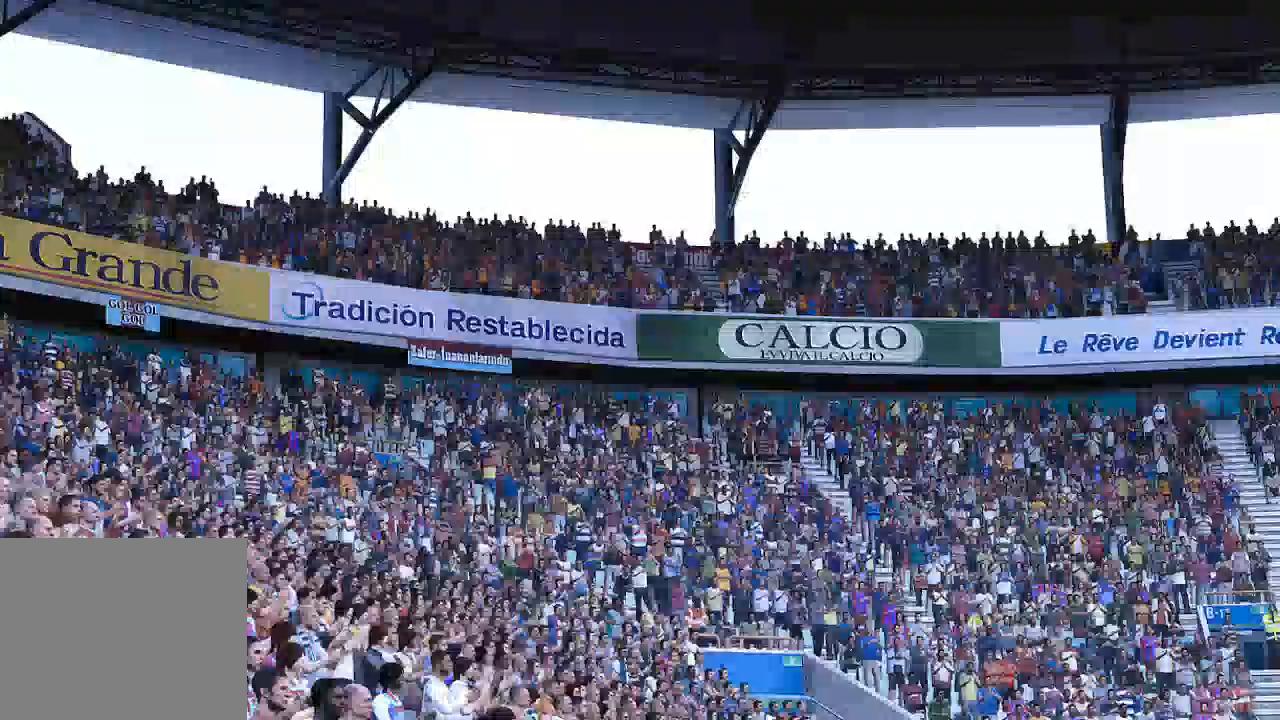
{"buttons": [], "left_stick": "center", "right_stick": "center", "events": []}
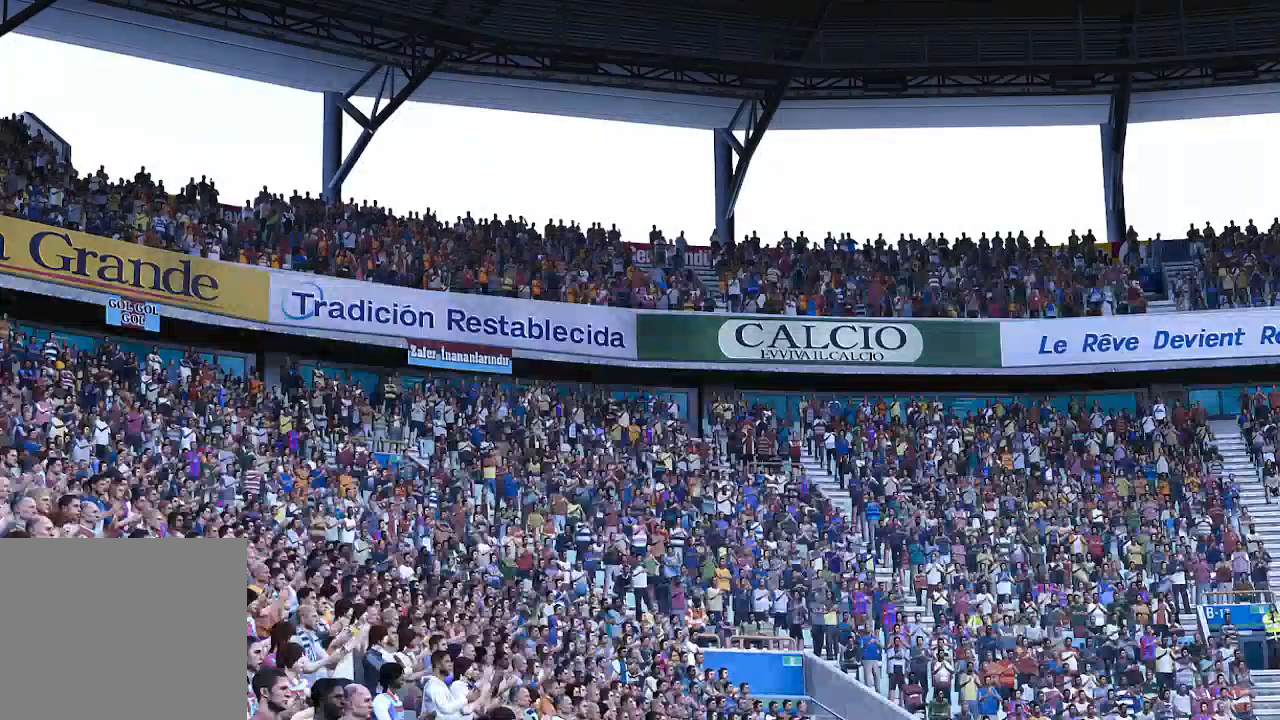
{"buttons": [], "left_stick": "center", "right_stick": "center", "events": []}
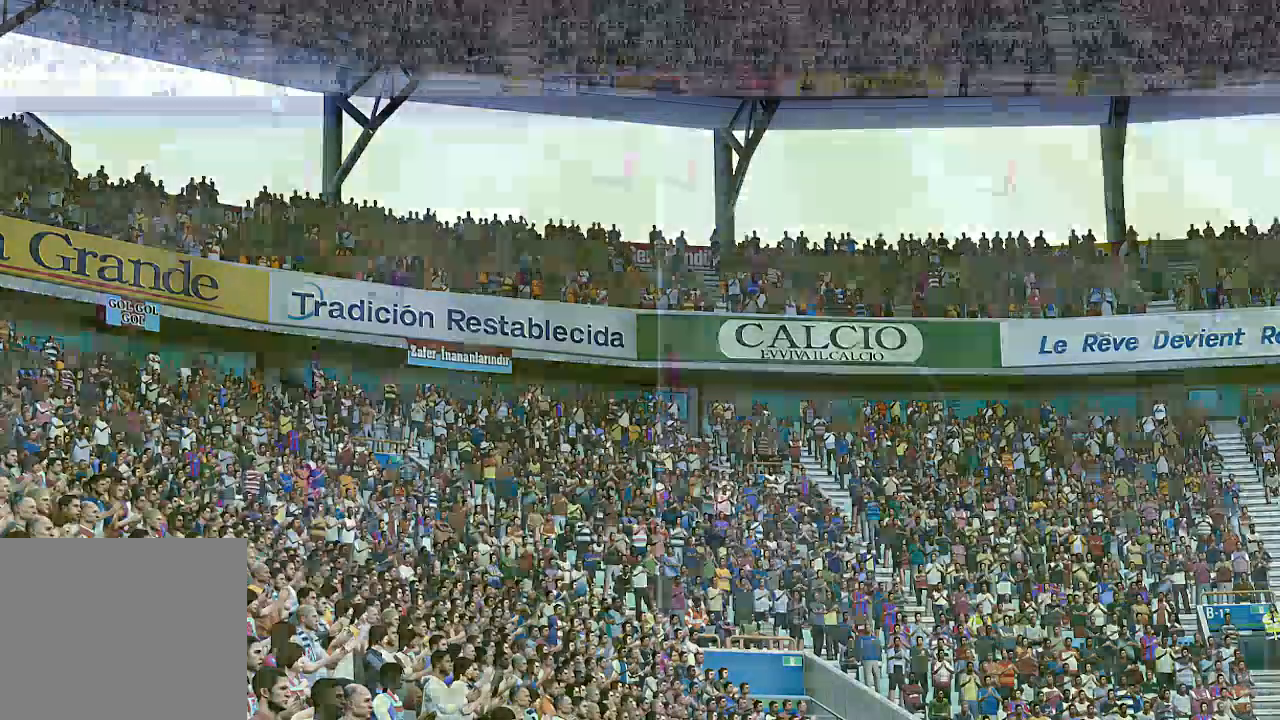
{"buttons": [], "left_stick": "center", "right_stick": "center", "events": []}
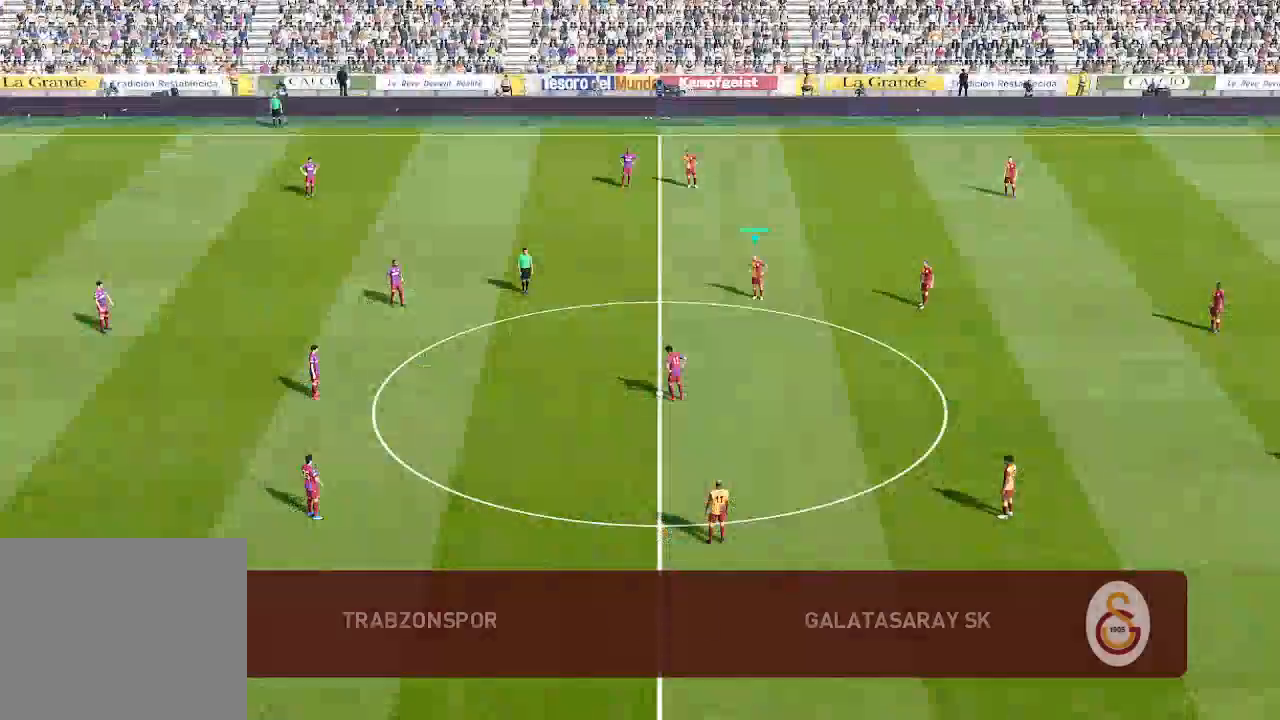
{"buttons": ["DPAD_UP", "DPAD_LEFT"], "left_stick": "center", "right_stick": "center", "events": [[333, "DPAD_LEFT", "down"], [433, "DPAD_UP", "down"]]}
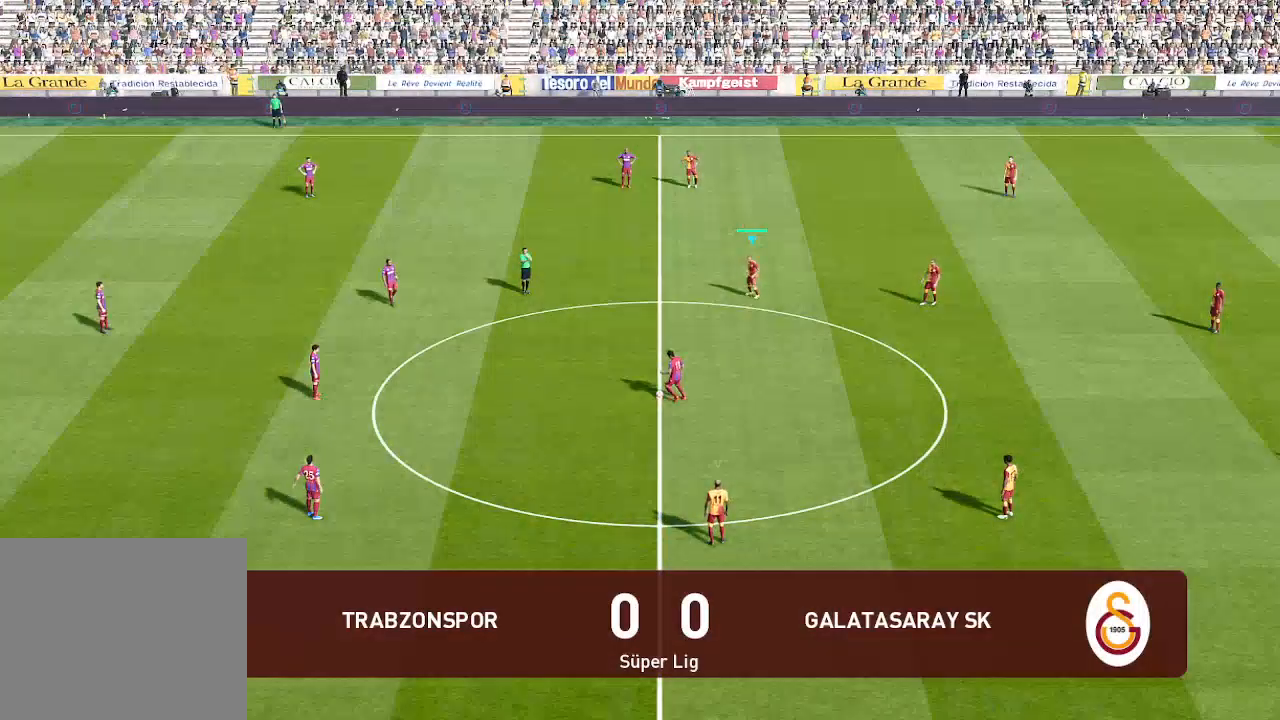
{"buttons": ["DPAD_LEFT"], "left_stick": "center", "right_stick": "center", "events": [[500, "DPAD_UP", "up"]]}
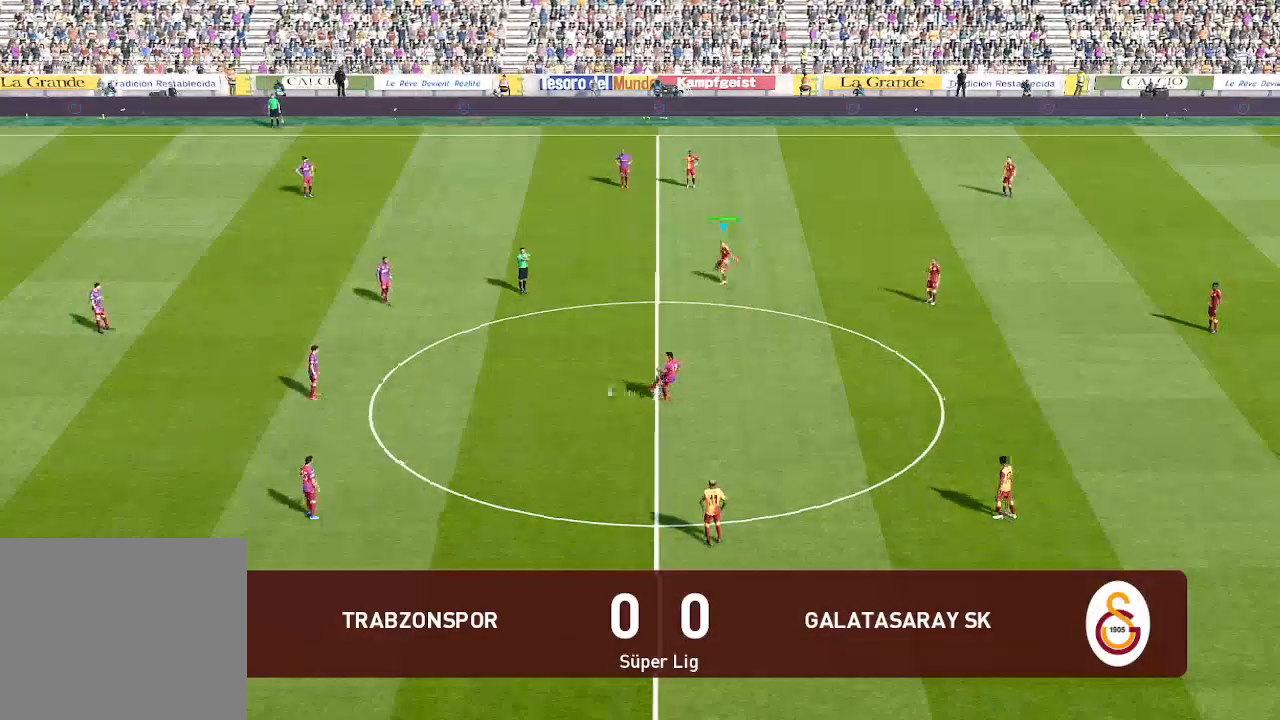
{"buttons": ["DPAD_UP", "DPAD_LEFT"], "left_stick": "center", "right_stick": "center", "events": [[400, "L1", "down"], [433, "DPAD_UP", "down"], [500, "L1", "up"]]}
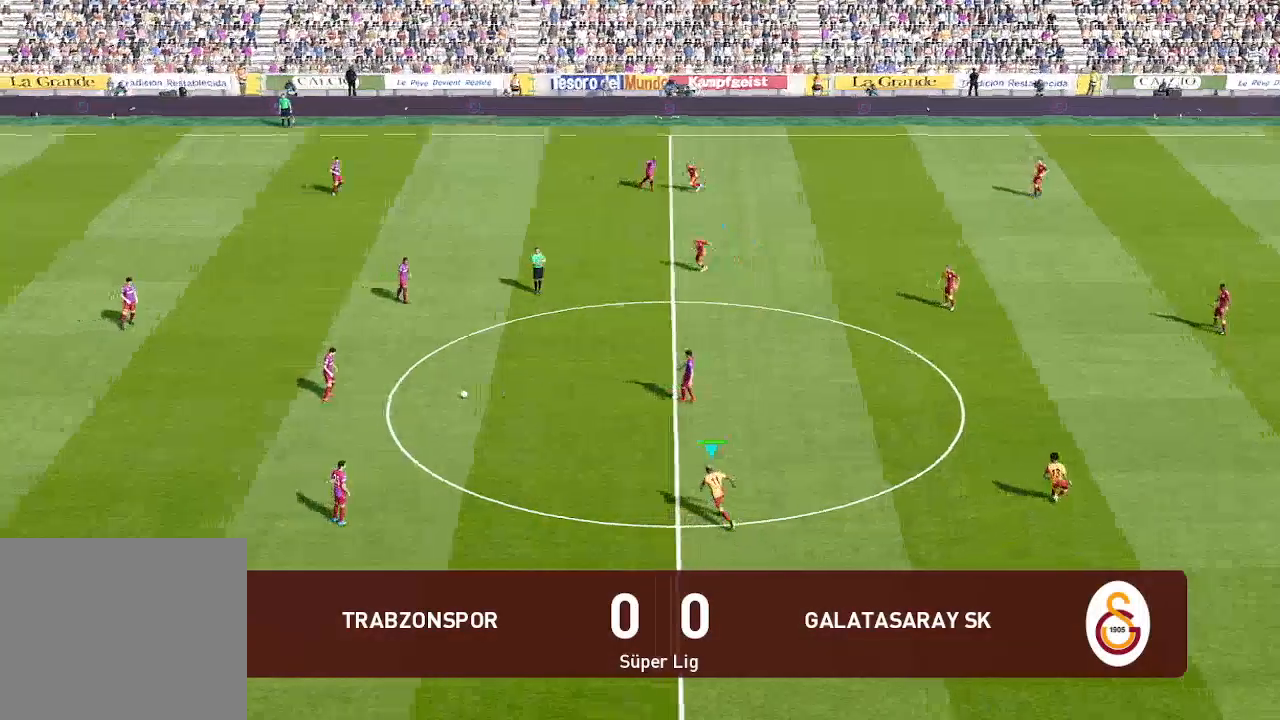
{"buttons": ["DPAD_UP", "DPAD_LEFT"], "left_stick": "center", "right_stick": "center", "events": []}
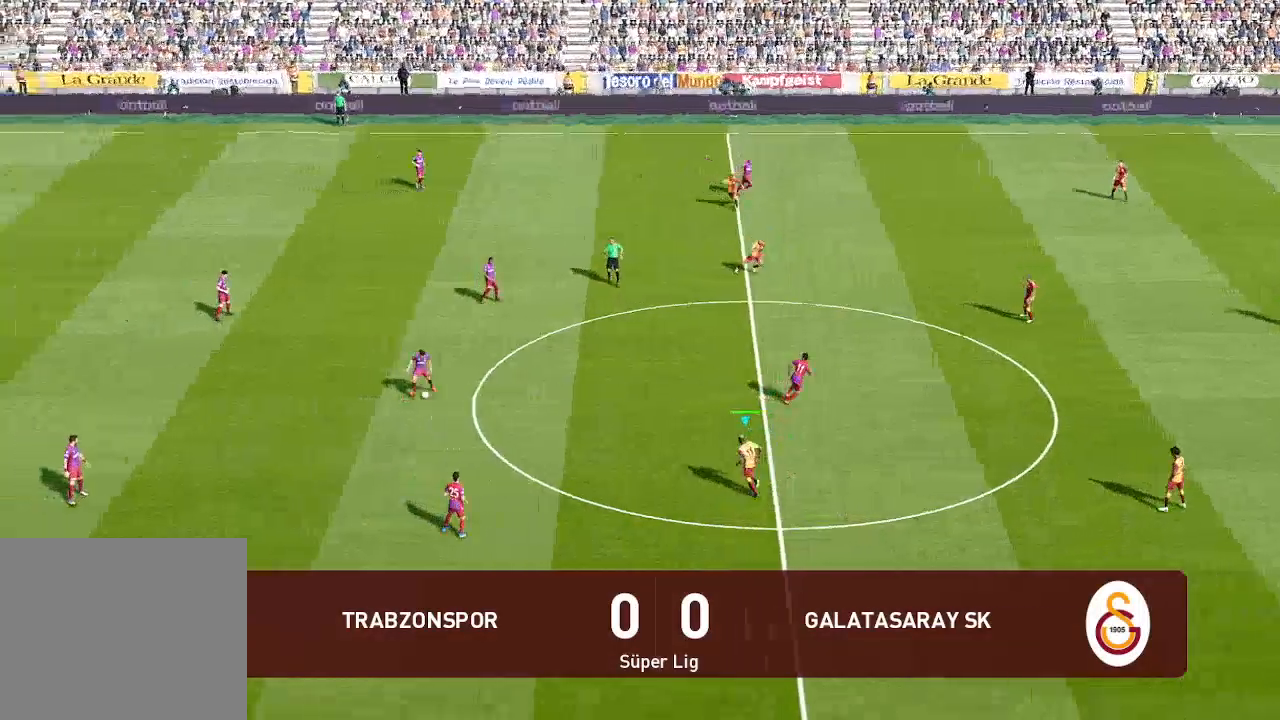
{"buttons": ["DPAD_LEFT"], "left_stick": "center", "right_stick": "center", "events": [[333, "DPAD_UP", "up"]]}
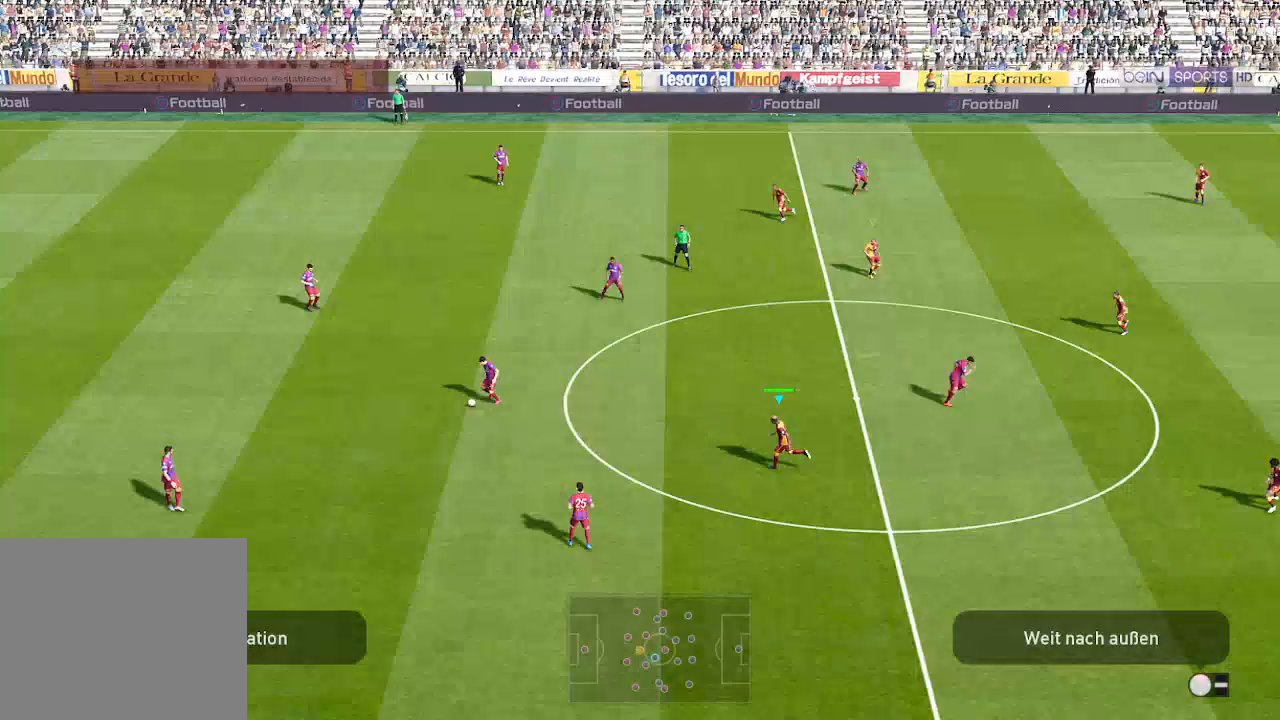
{"buttons": ["DPAD_UP", "DPAD_LEFT"], "left_stick": "center", "right_stick": "center", "events": [[333, "DPAD_UP", "down"]]}
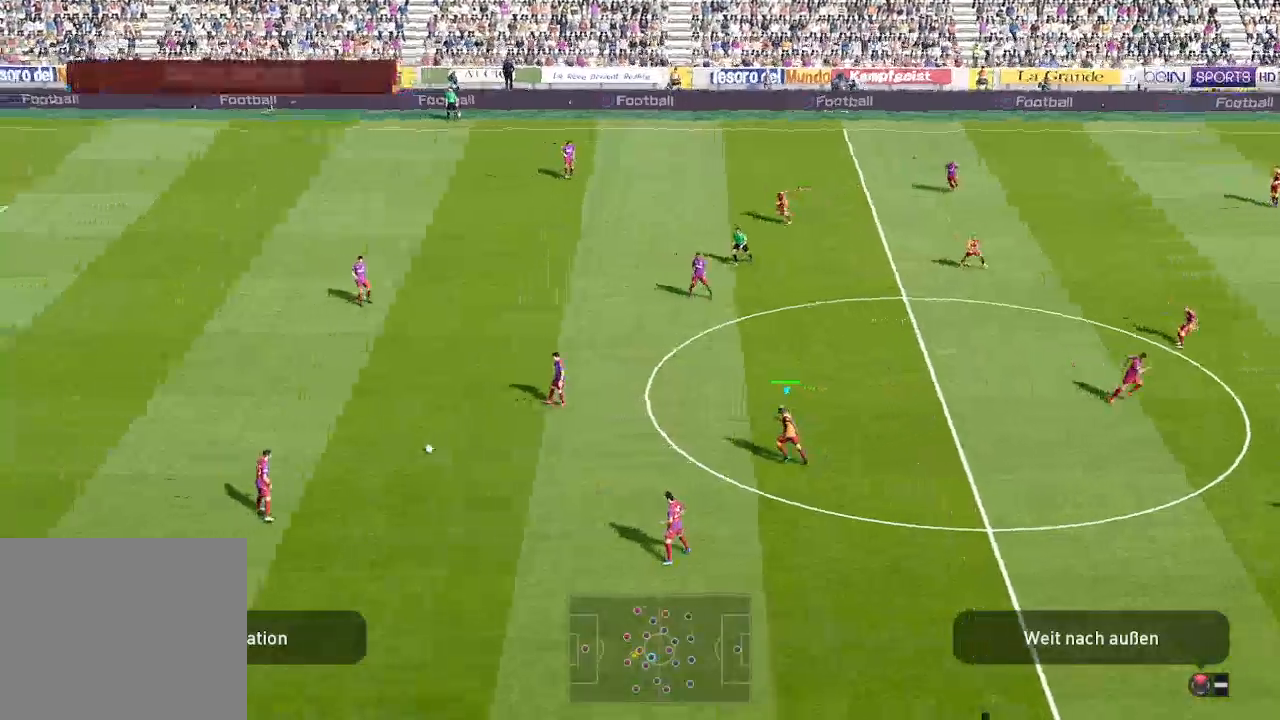
{"buttons": ["DPAD_DOWN", "DPAD_LEFT"], "left_stick": "center", "right_stick": "center", "events": [[167, "DPAD_UP", "up"], [233, "DPAD_DOWN", "down"]]}
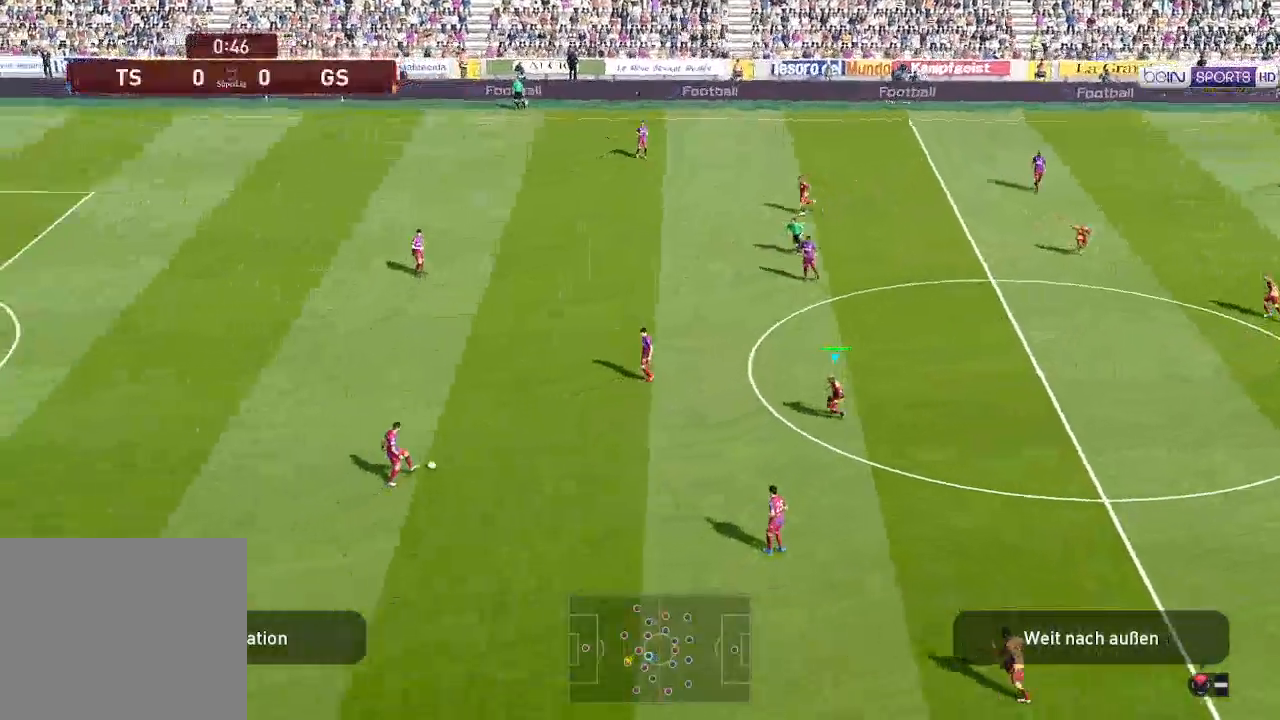
{"buttons": ["DPAD_DOWN"], "left_stick": "center", "right_stick": "center", "events": [[433, "DPAD_LEFT", "up"]]}
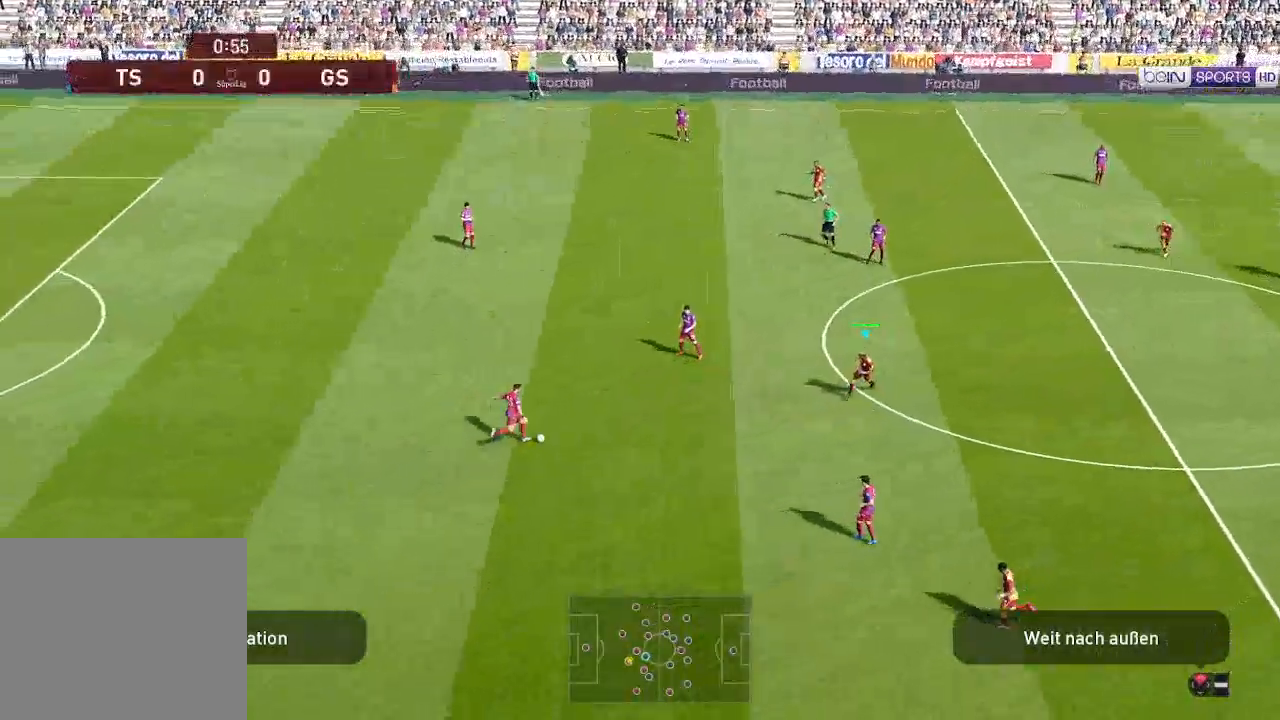
{"buttons": ["DPAD_UP", "DPAD_LEFT"], "left_stick": "center", "right_stick": "center", "events": [[267, "DPAD_DOWN", "up"], [267, "DPAD_LEFT", "down"], [433, "DPAD_UP", "down"]]}
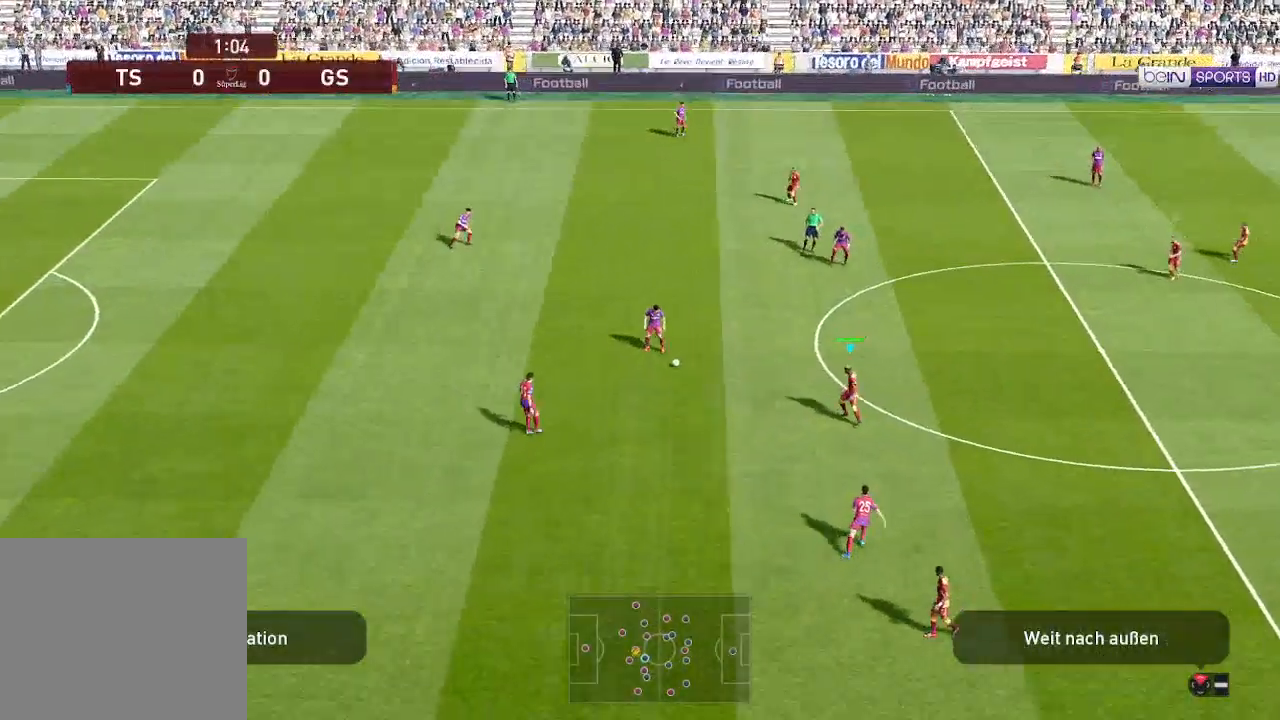
{"buttons": ["DPAD_DOWN", "DPAD_LEFT"], "left_stick": "center", "right_stick": "center", "events": [[100, "L1", "down"], [167, "DPAD_UP", "up"], [200, "L1", "up"], [233, "DPAD_DOWN", "down"]]}
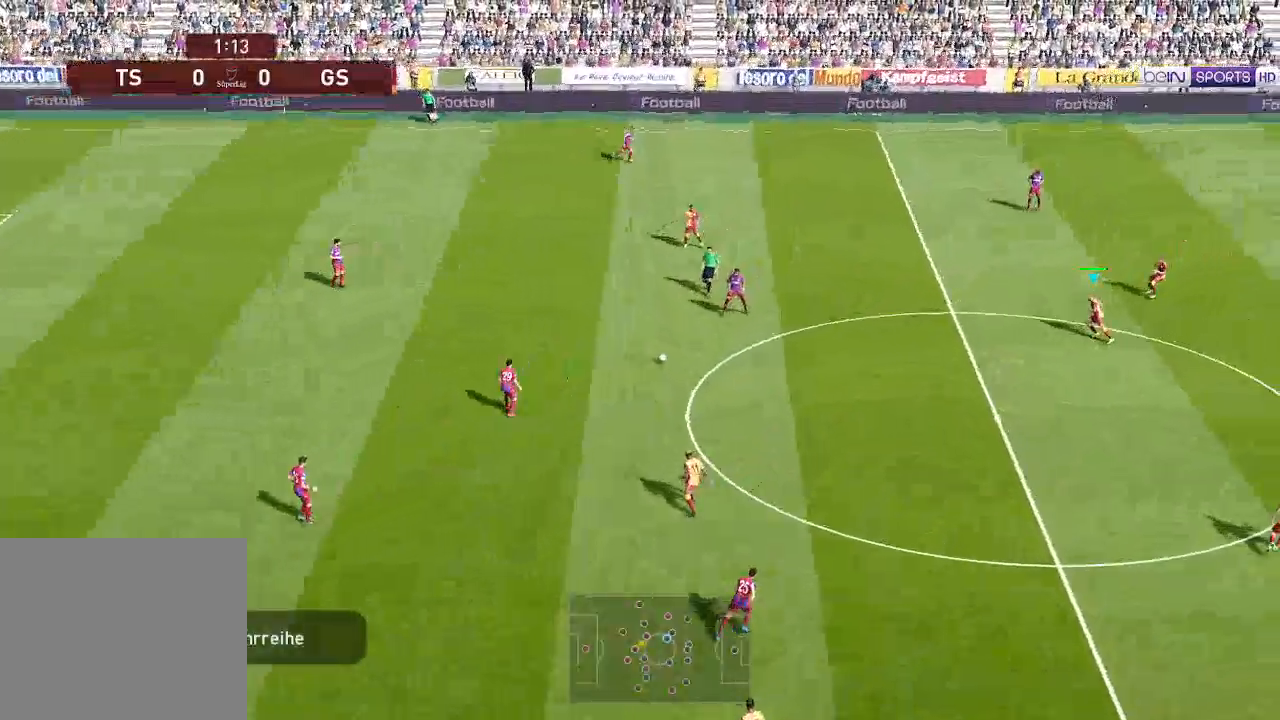
{"buttons": ["DPAD_UP", "DPAD_LEFT"], "left_stick": "center", "right_stick": "center", "events": [[267, "DPAD_DOWN", "up"], [367, "DPAD_UP", "down"]]}
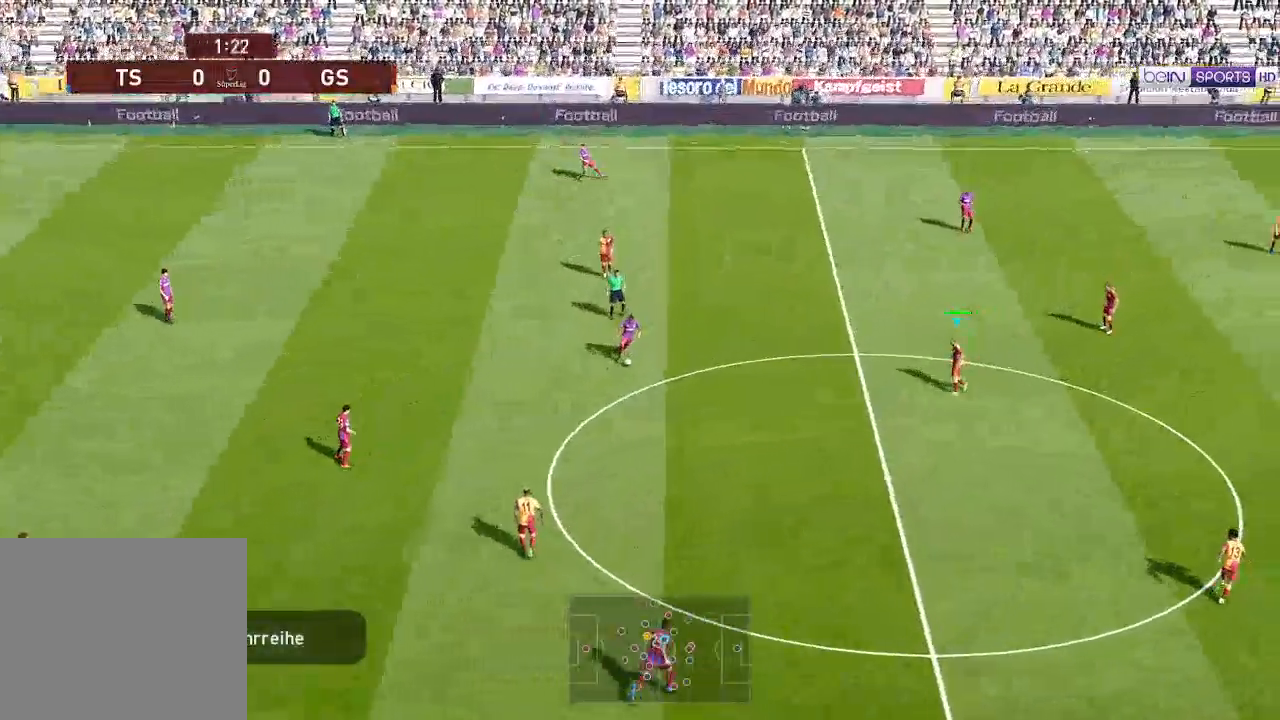
{"buttons": ["DPAD_DOWN", "DPAD_LEFT"], "left_stick": "center", "right_stick": "center", "events": [[267, "DPAD_UP", "up"], [300, "DPAD_DOWN", "down"]]}
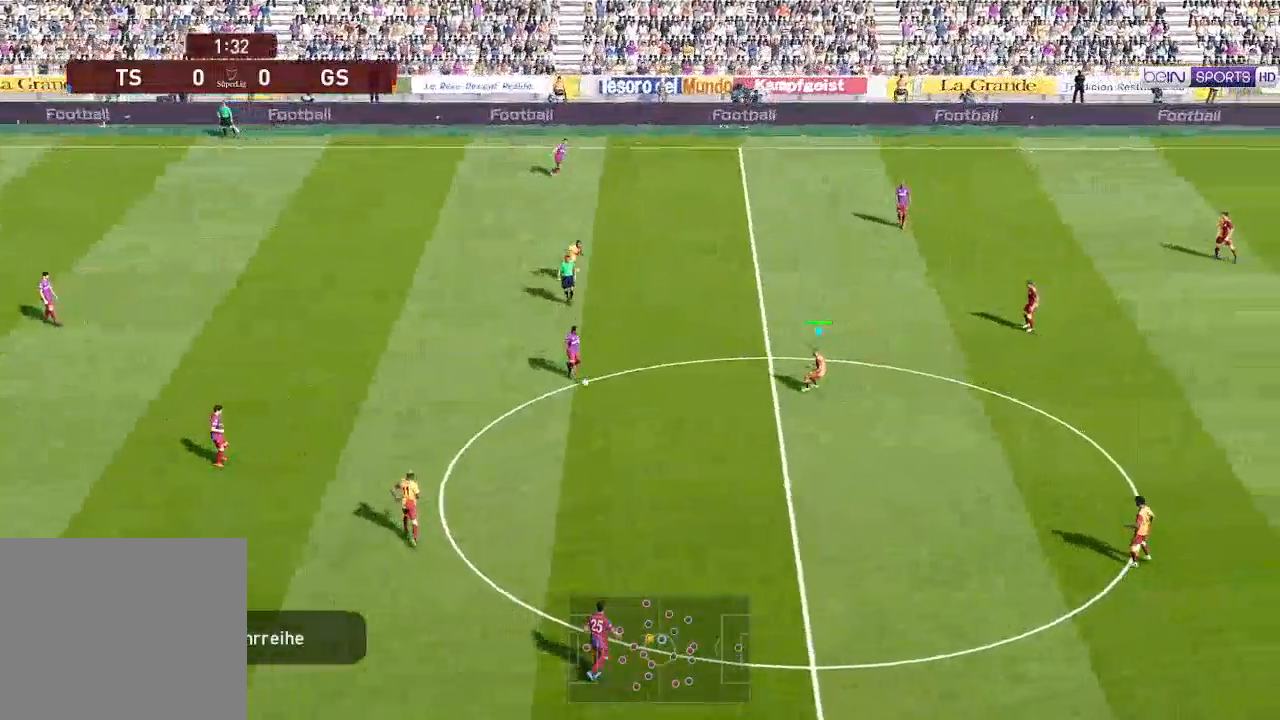
{"buttons": ["R1", "DPAD_DOWN"], "left_stick": "center", "right_stick": "center", "events": [[400, "DPAD_LEFT", "up"], [400, "R1", "down"]]}
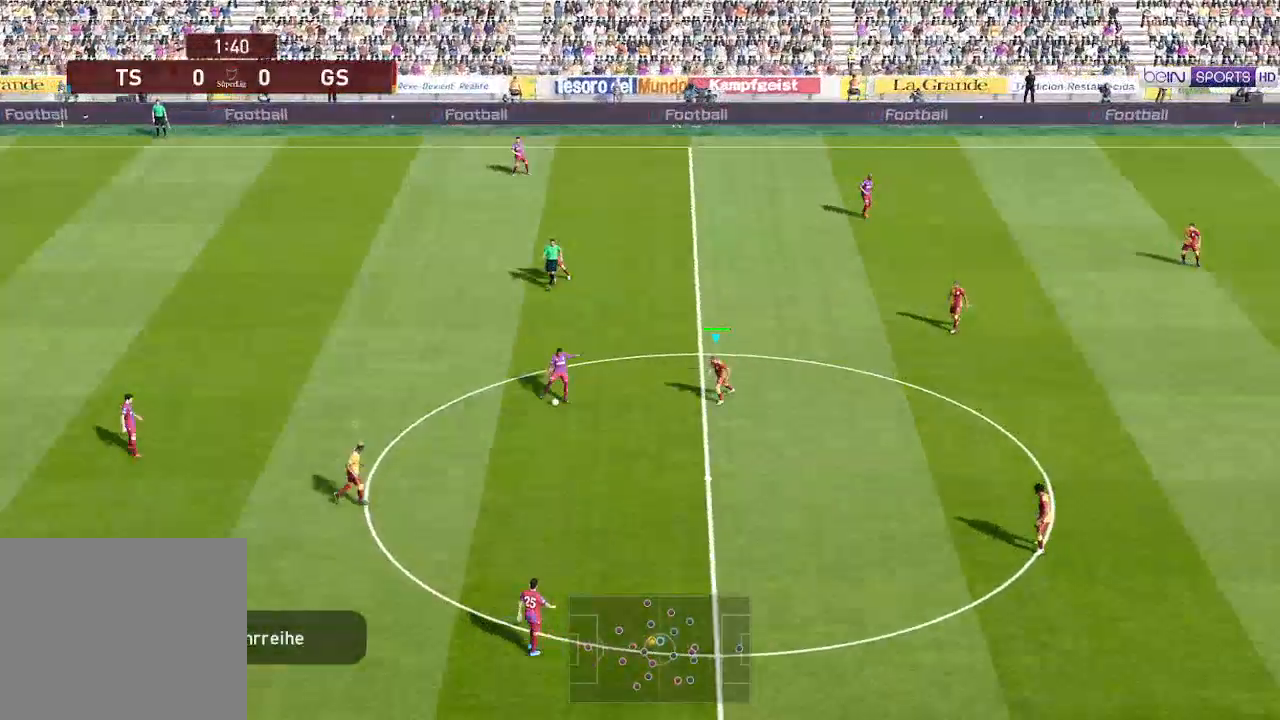
{"buttons": ["DPAD_DOWN"], "left_stick": "center", "right_stick": "center", "events": [[300, "L1", "down"], [333, "R1", "up"], [400, "L1", "up"]]}
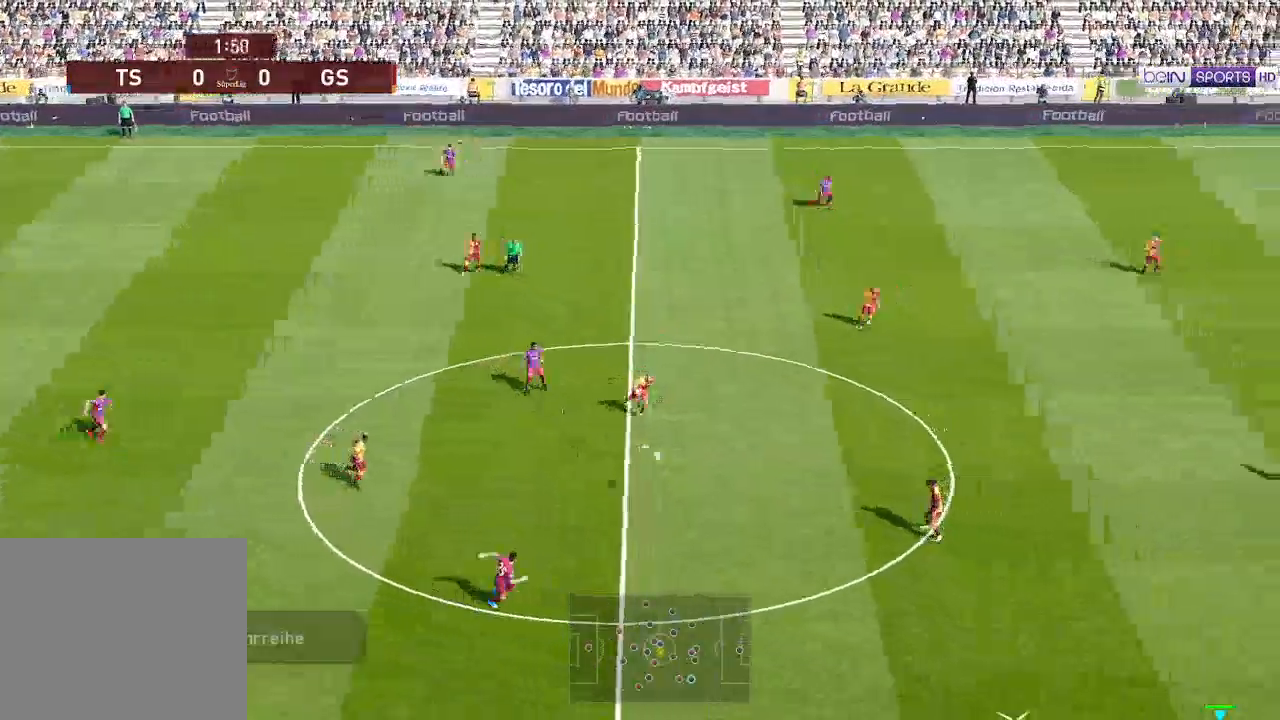
{"buttons": ["DPAD_DOWN", "DPAD_LEFT"], "left_stick": "center", "right_stick": "center", "events": [[300, "DPAD_LEFT", "down"]]}
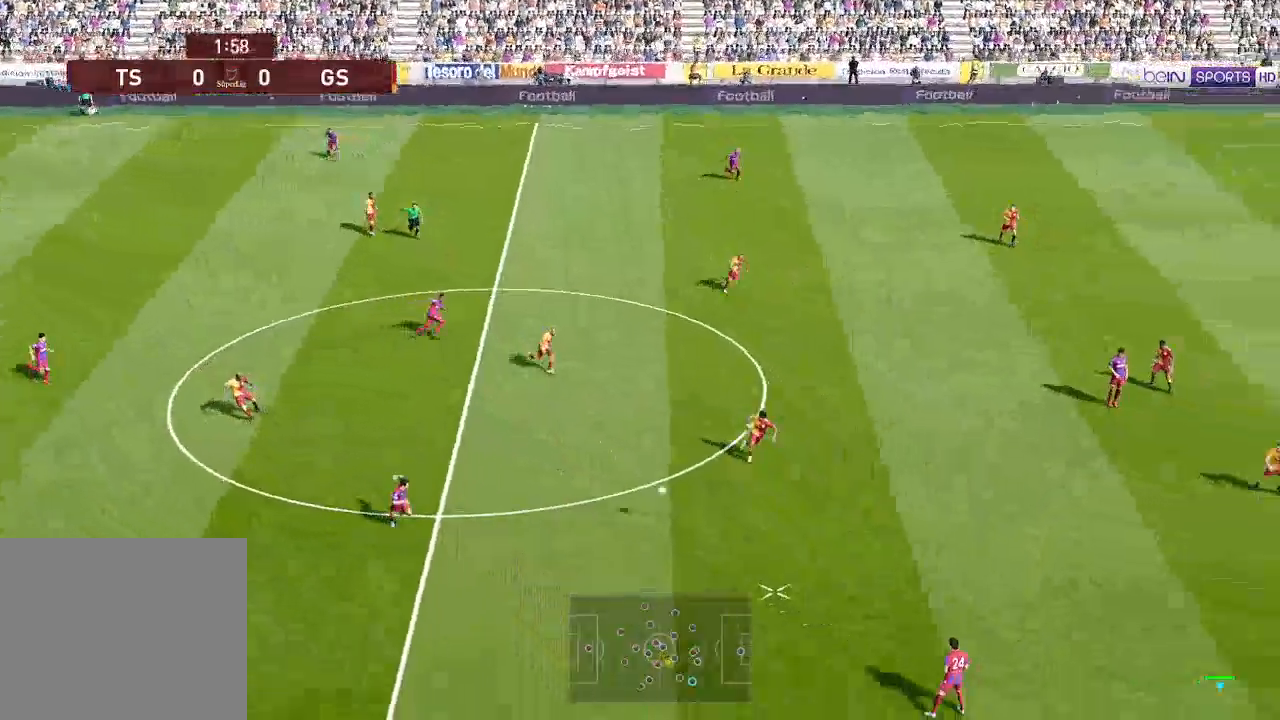
{"buttons": ["DPAD_DOWN", "DPAD_LEFT"], "left_stick": "center", "right_stick": "center", "events": [[300, "L1", "down"], [400, "L1", "up"]]}
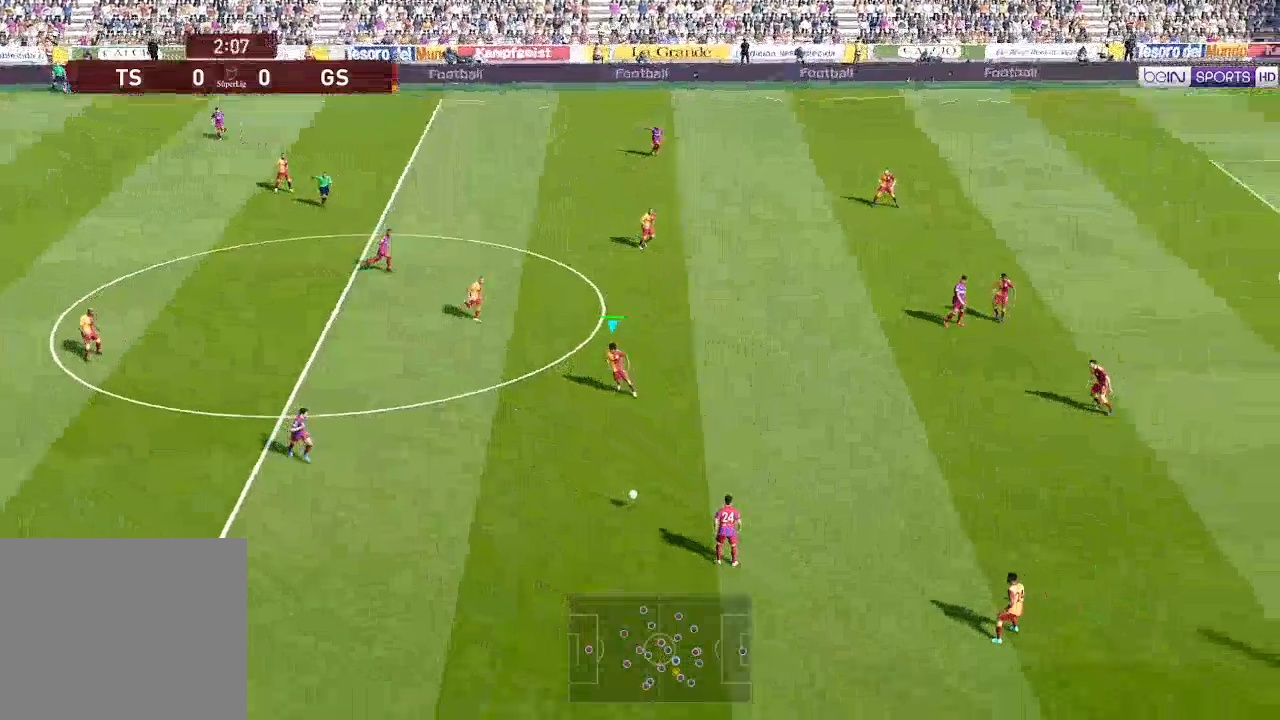
{"buttons": ["DPAD_DOWN", "DPAD_LEFT"], "left_stick": "center", "right_stick": "center", "events": [[133, "L1", "down"], [233, "L1", "up"]]}
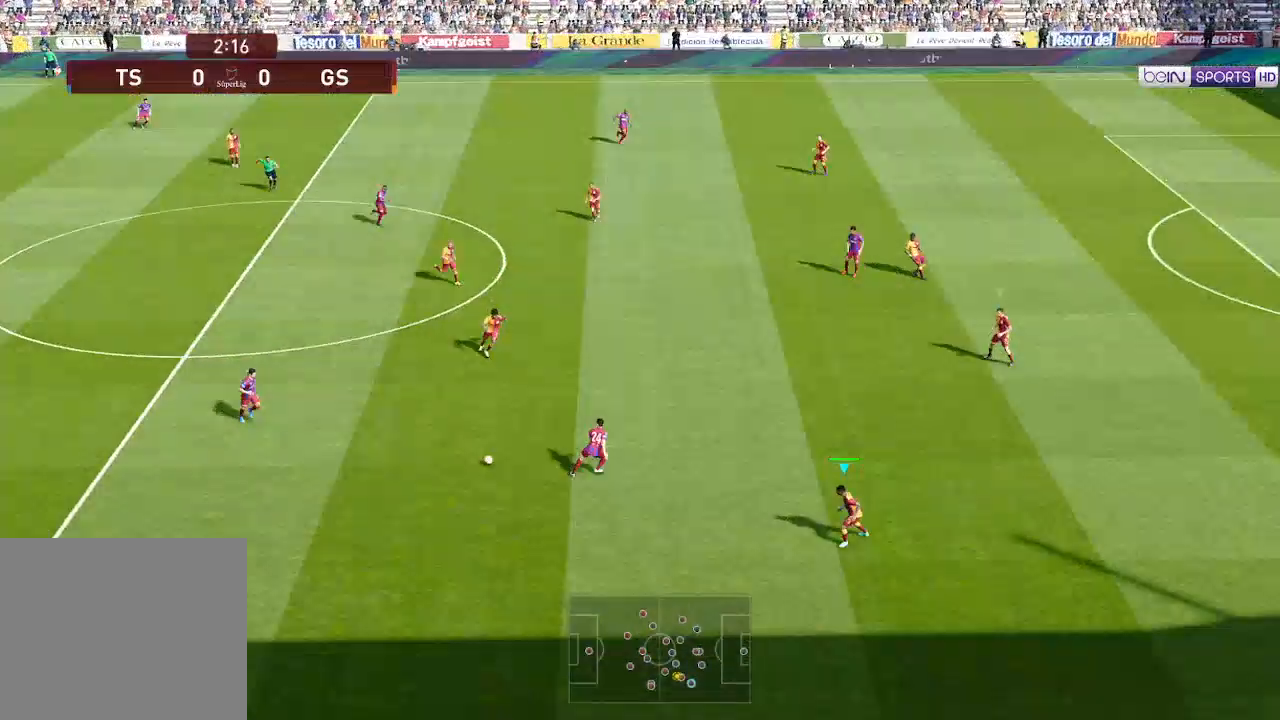
{"buttons": ["DPAD_DOWN"], "left_stick": "center", "right_stick": "center", "events": [[200, "L1", "down"], [300, "L1", "up"], [433, "DPAD_LEFT", "up"]]}
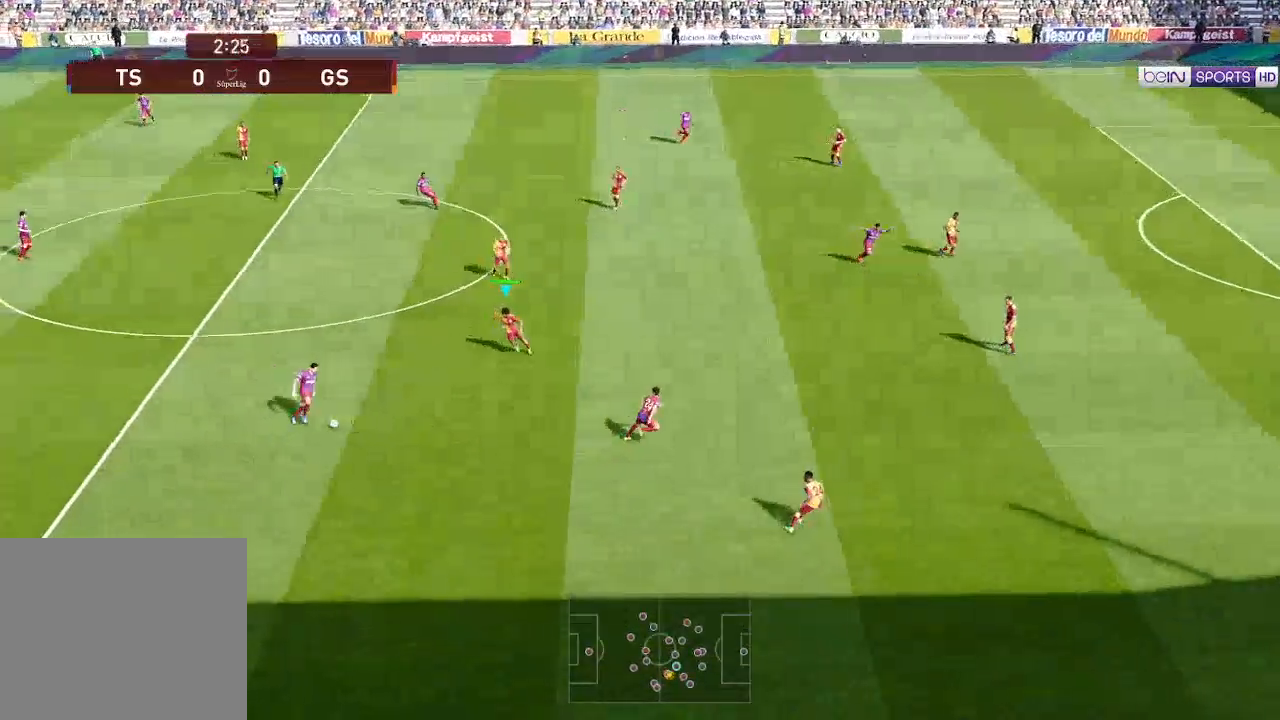
{"buttons": ["R1", "DPAD_DOWN"], "left_stick": "center", "right_stick": "center", "events": [[67, "R1", "down"]]}
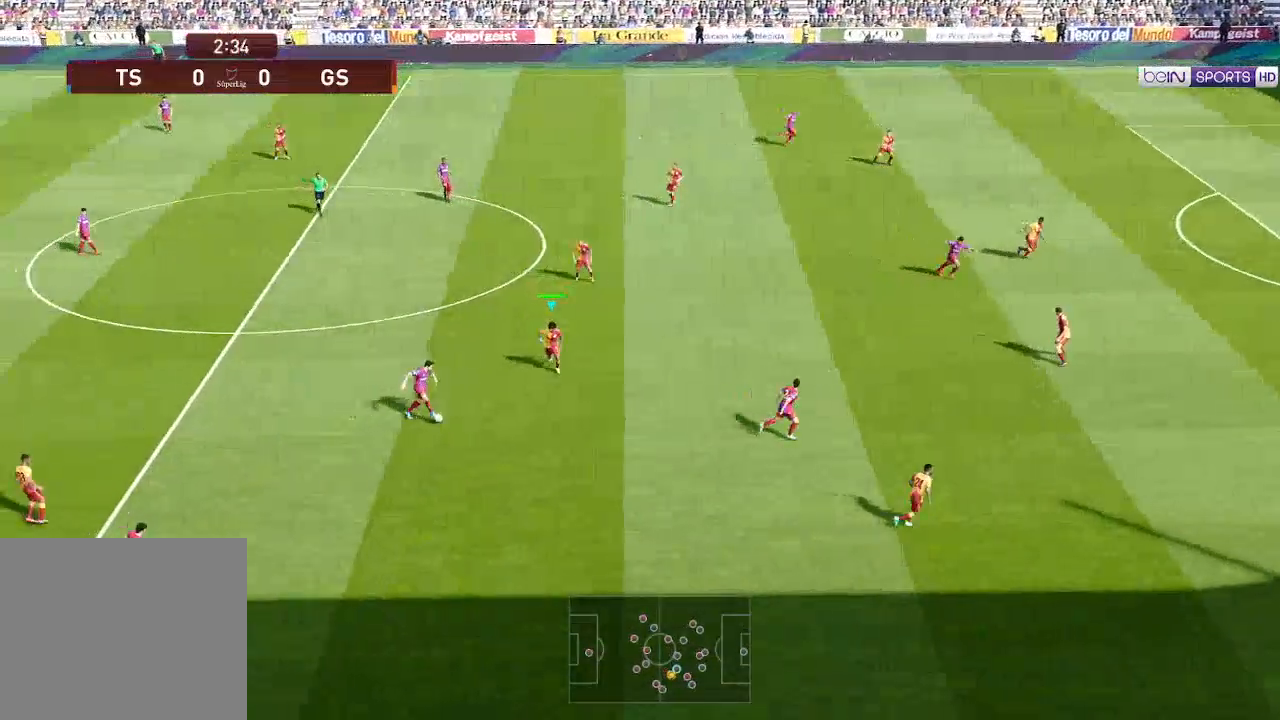
{"buttons": ["A", "R1", "DPAD_DOWN"], "left_stick": "center", "right_stick": "center", "events": [[200, "A", "down"]]}
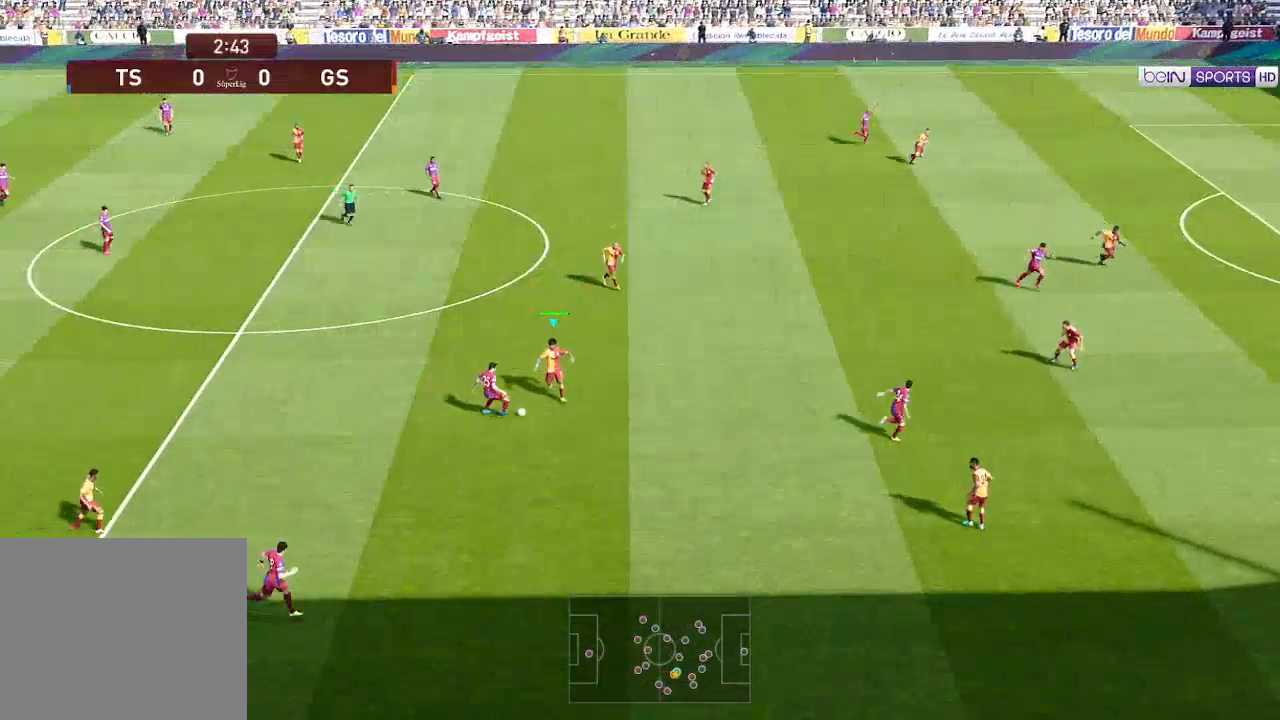
{"buttons": ["A", "R1", "DPAD_DOWN"], "left_stick": "center", "right_stick": "center", "events": [[367, "L1", "down"], [500, "L1", "up"]]}
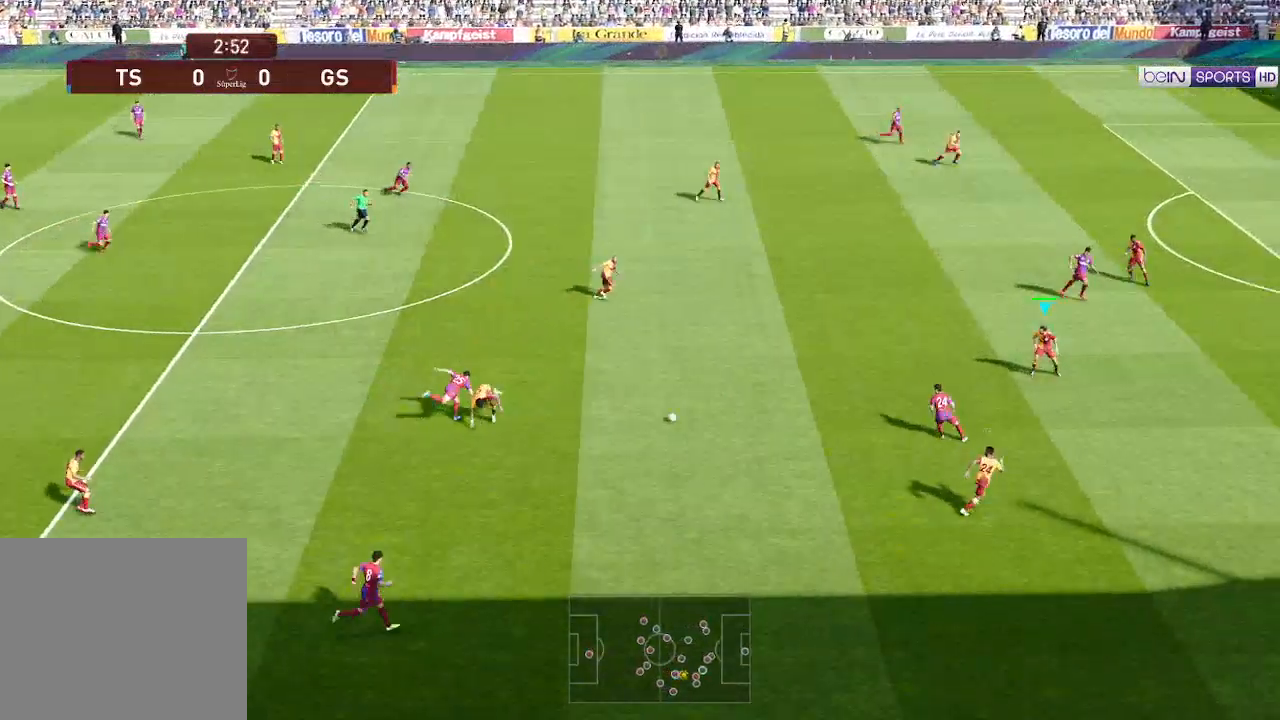
{"buttons": ["A", "R1"], "left_stick": "center", "right_stick": "center", "events": [[133, "DPAD_DOWN", "up"]]}
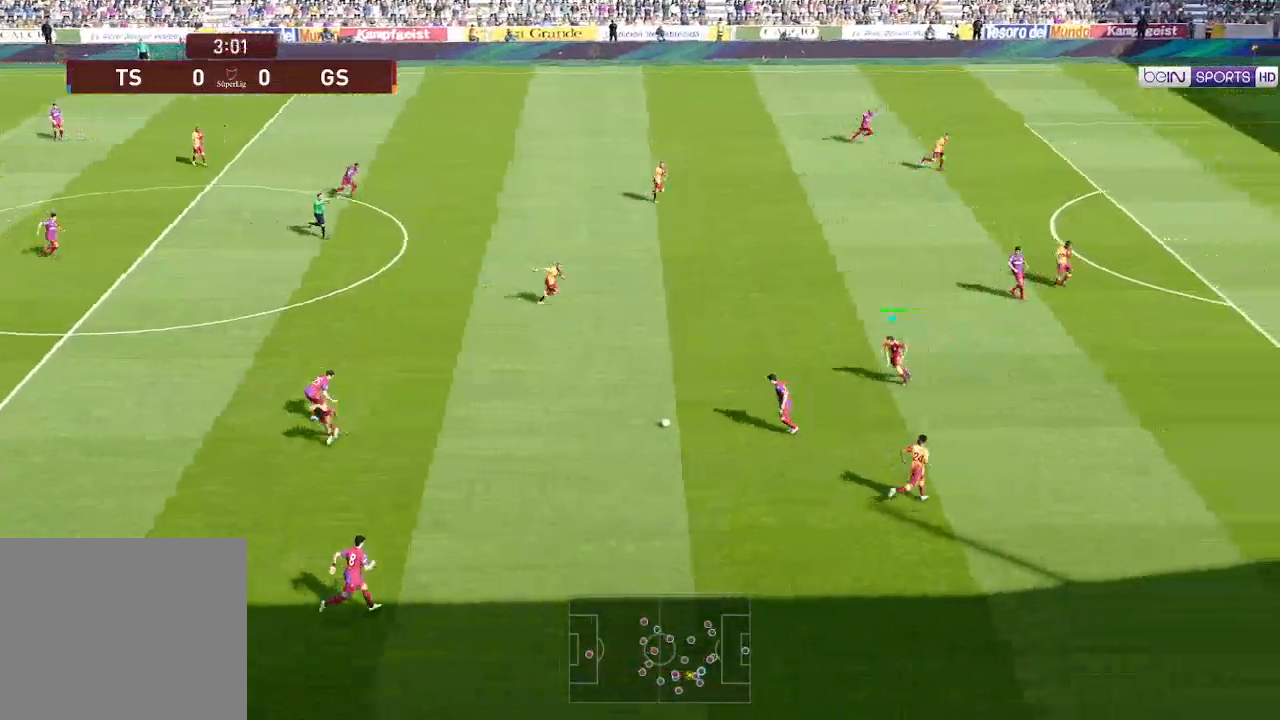
{"buttons": ["A", "R1"], "left_stick": "center", "right_stick": "center", "events": []}